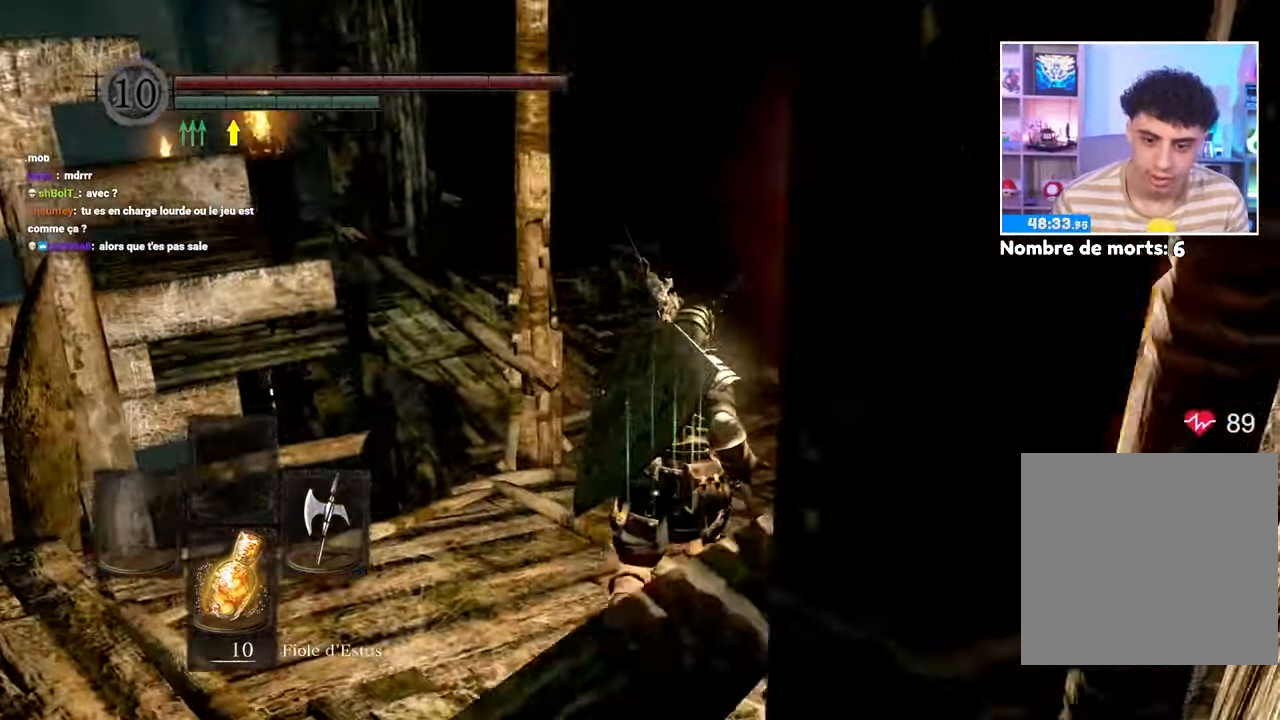
Gameplay with a controller (Xbox layout); each line is a JSON object with the inputs held at the frame after it (dt_ms = milliseconds from this image to that frame). "button_events" lists button changes between this image and that frame as [ms after this image, input, new state], when the widget could be followed in between (sticks are given only as held states). Not read: L3 R3.
{"dt_ms": 500, "buttons": ["B"], "left_stick": "up", "right_stick": "down-left"}
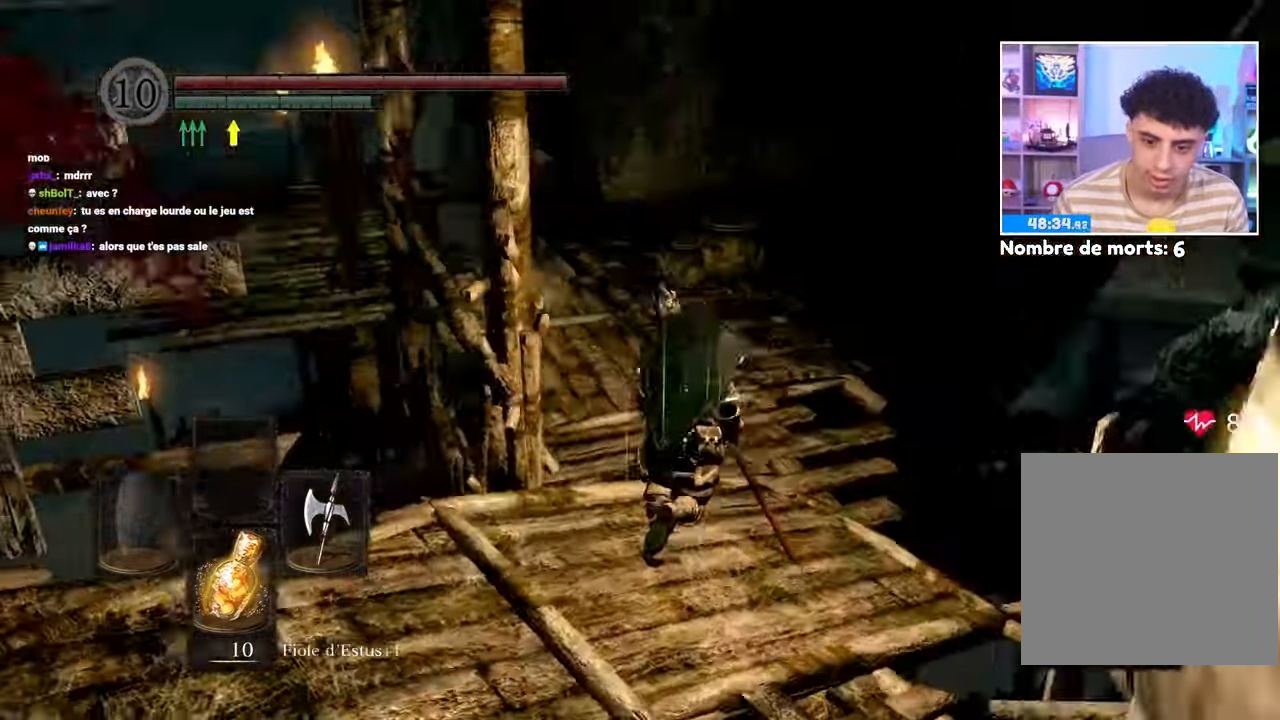
{"dt_ms": 500, "buttons": ["B"], "left_stick": "up", "right_stick": "center", "button_events": []}
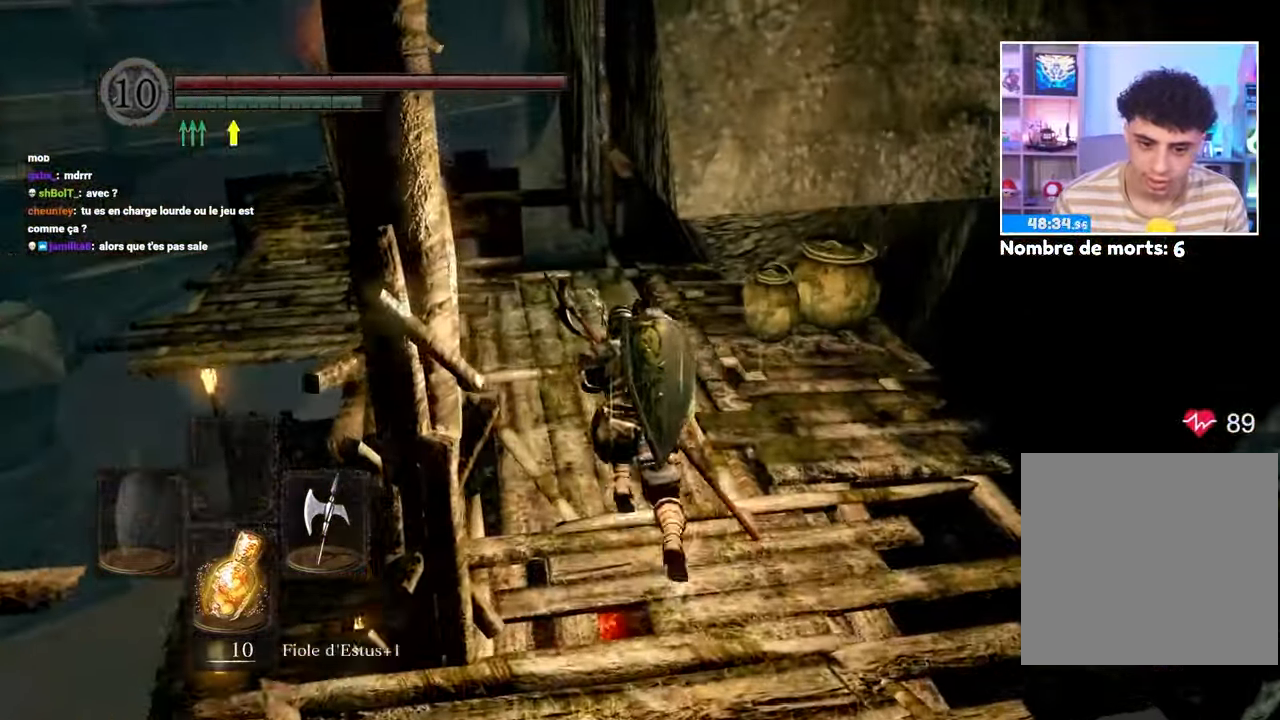
{"dt_ms": 500, "buttons": ["B"], "left_stick": "up", "right_stick": "center", "button_events": []}
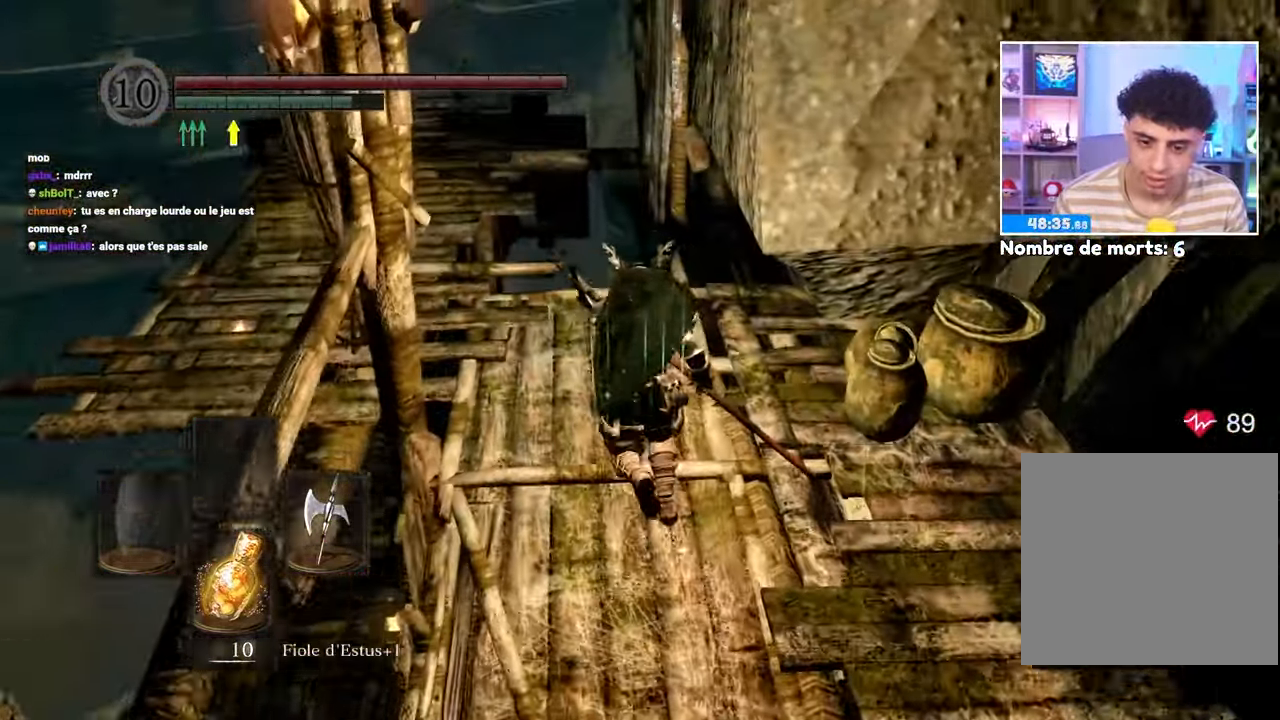
{"dt_ms": 500, "buttons": ["B"], "left_stick": "up", "right_stick": "center"}
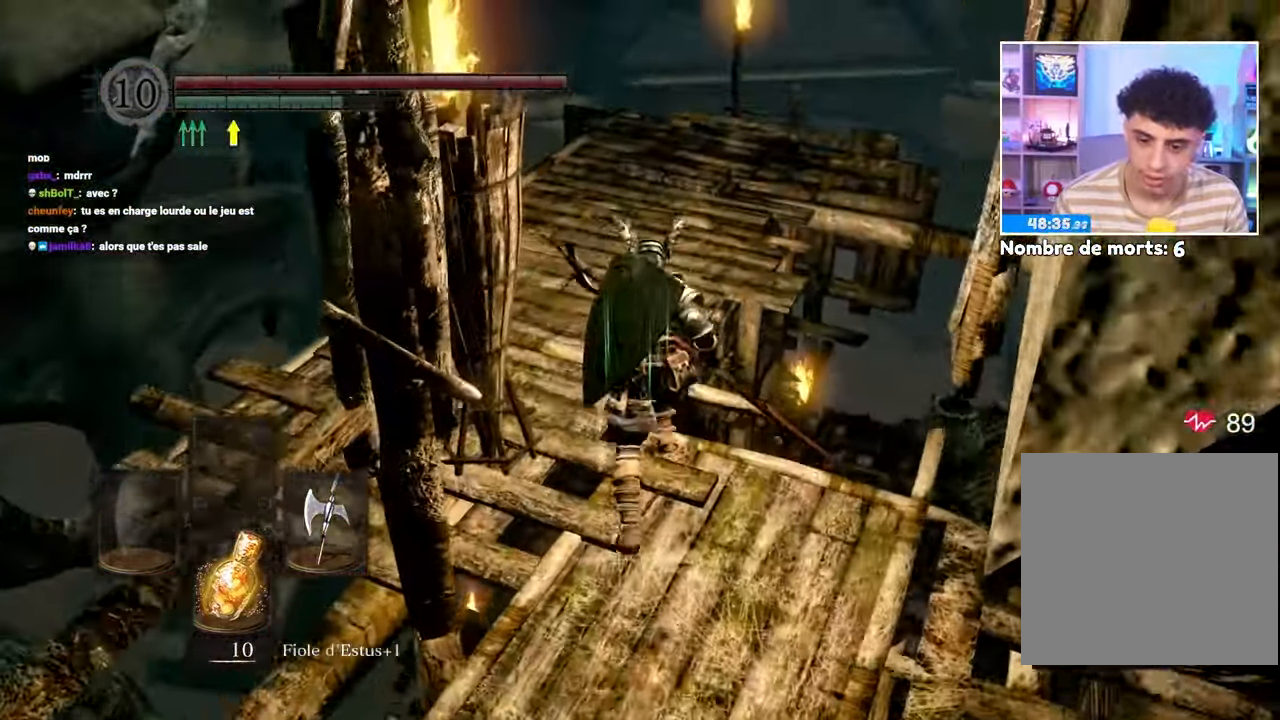
{"dt_ms": 1000, "buttons": [], "left_stick": "up", "right_stick": "center"}
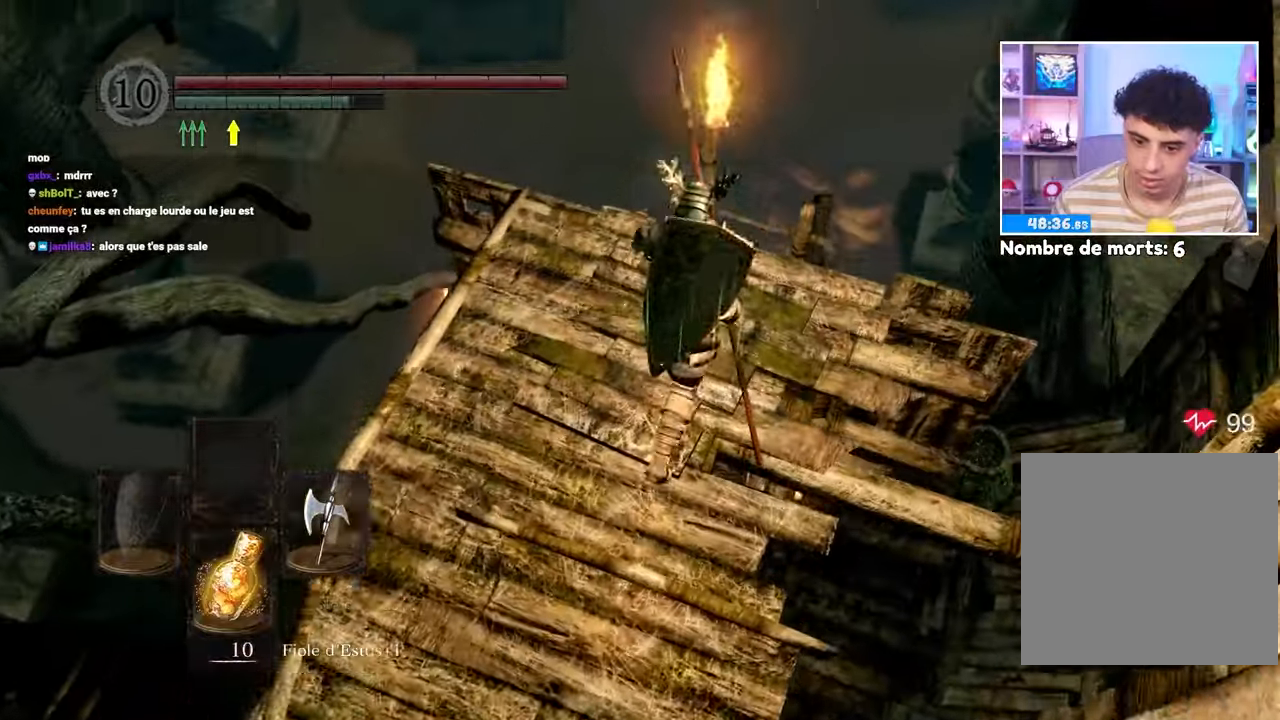
{"dt_ms": 500, "buttons": [], "left_stick": "center", "right_stick": "down-right"}
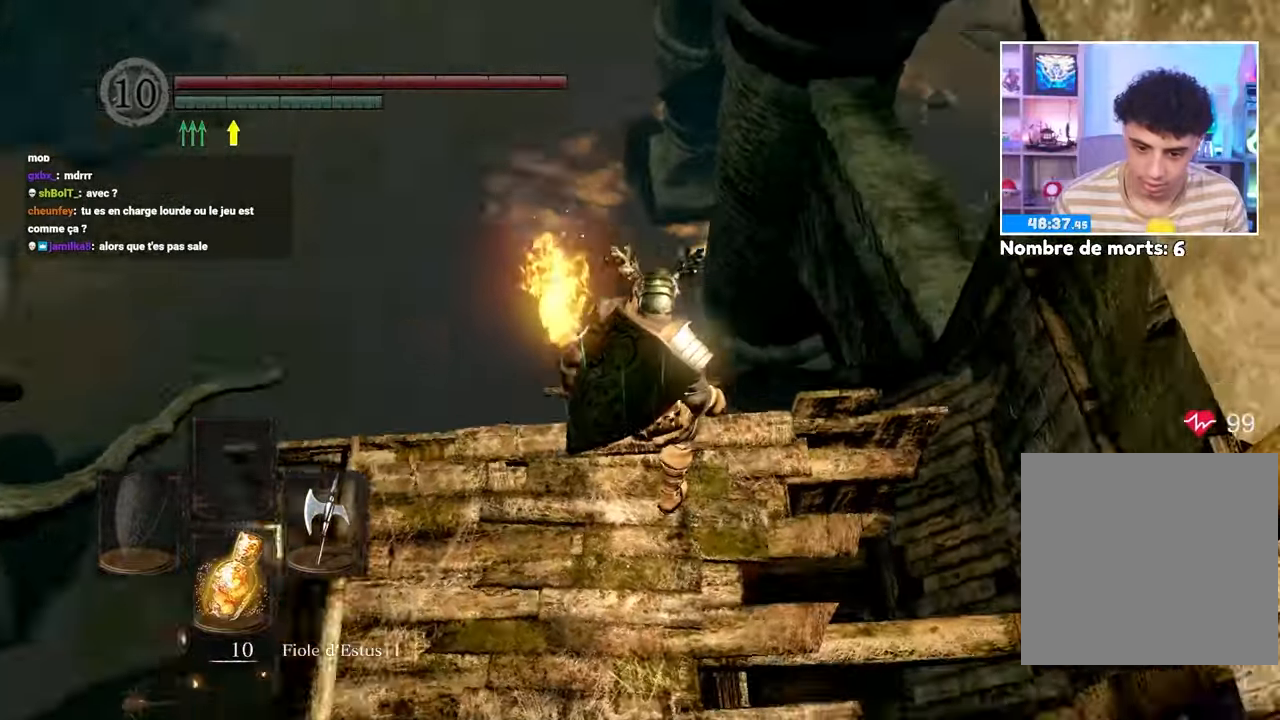
{"dt_ms": 500, "buttons": [], "left_stick": "center", "right_stick": "down-right"}
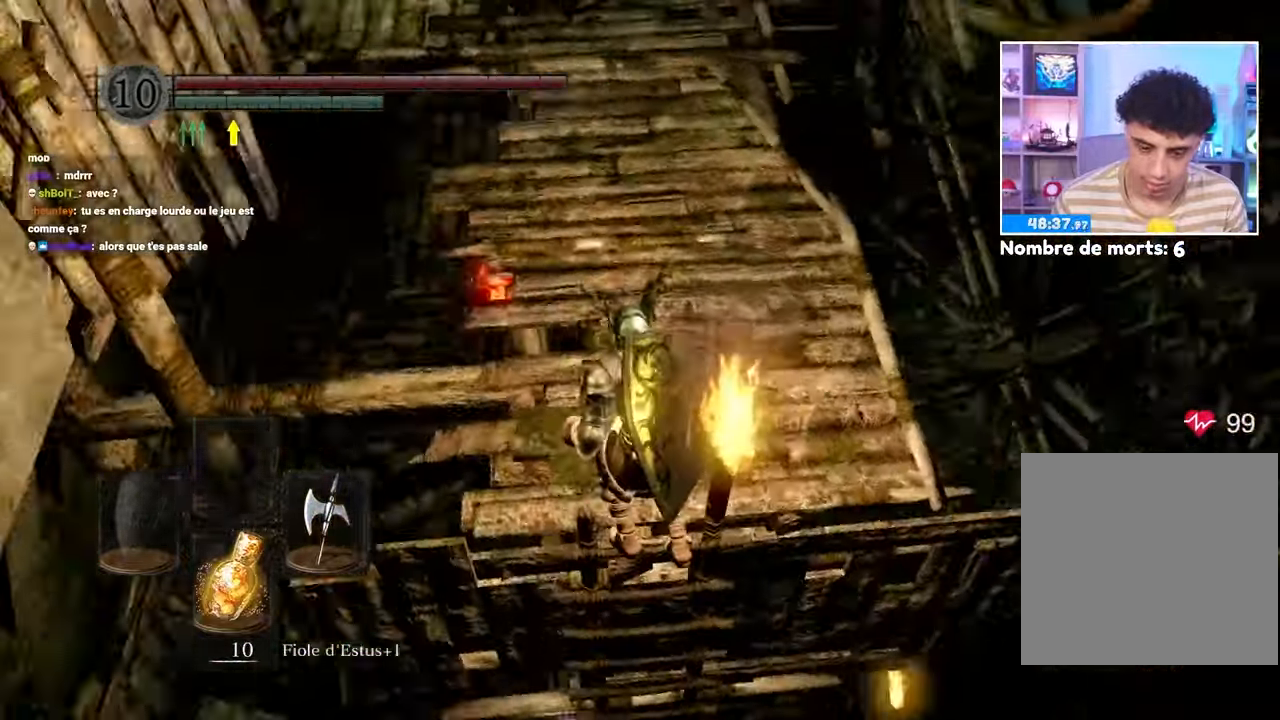
{"dt_ms": 500, "buttons": ["B"], "left_stick": "center", "right_stick": "center", "button_events": [[267, "B", "down"]]}
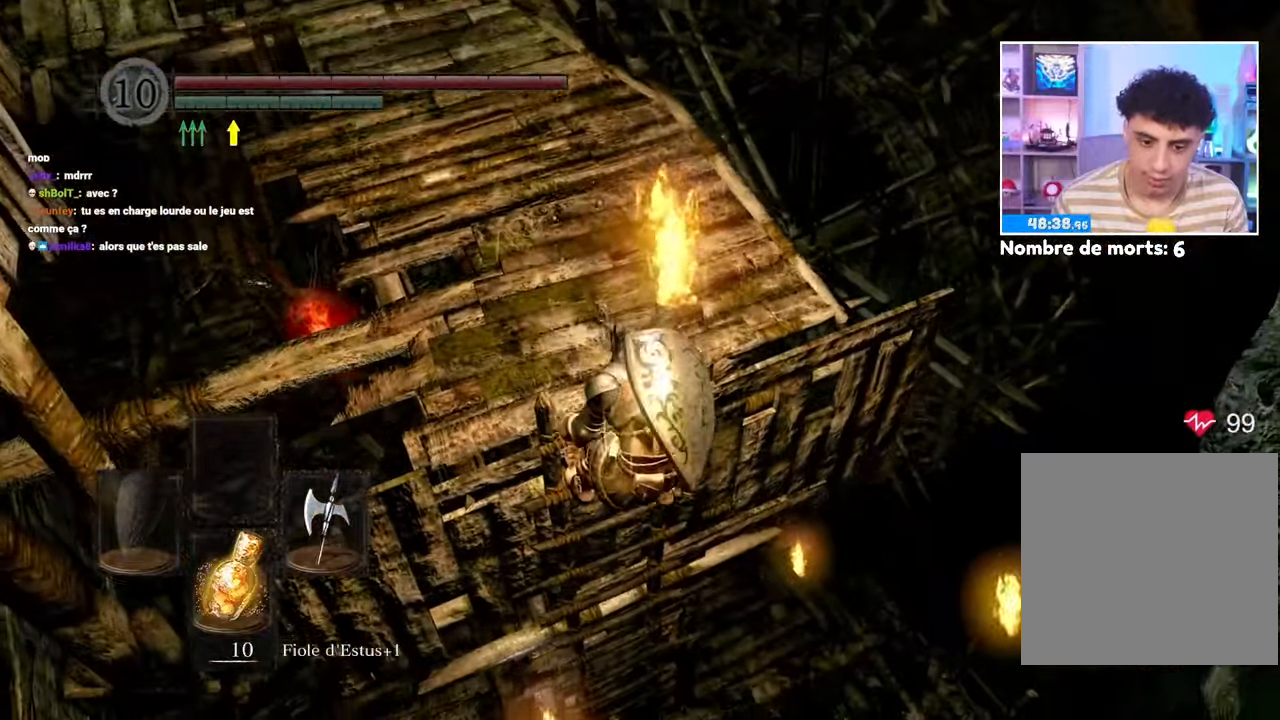
{"dt_ms": 500, "buttons": ["B"], "left_stick": "center", "right_stick": "center", "button_events": [[100, "B", "up"], [250, "B", "down"]]}
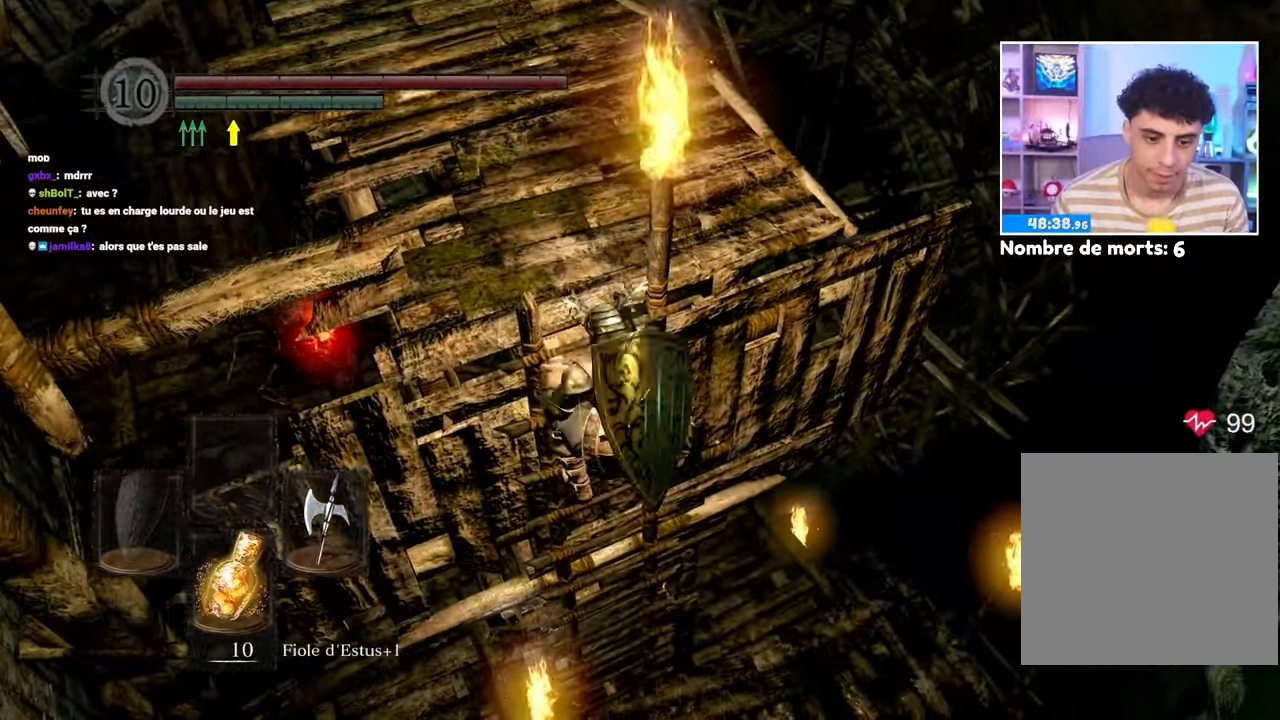
{"dt_ms": 500, "buttons": ["B"], "left_stick": "center", "right_stick": "center", "button_events": []}
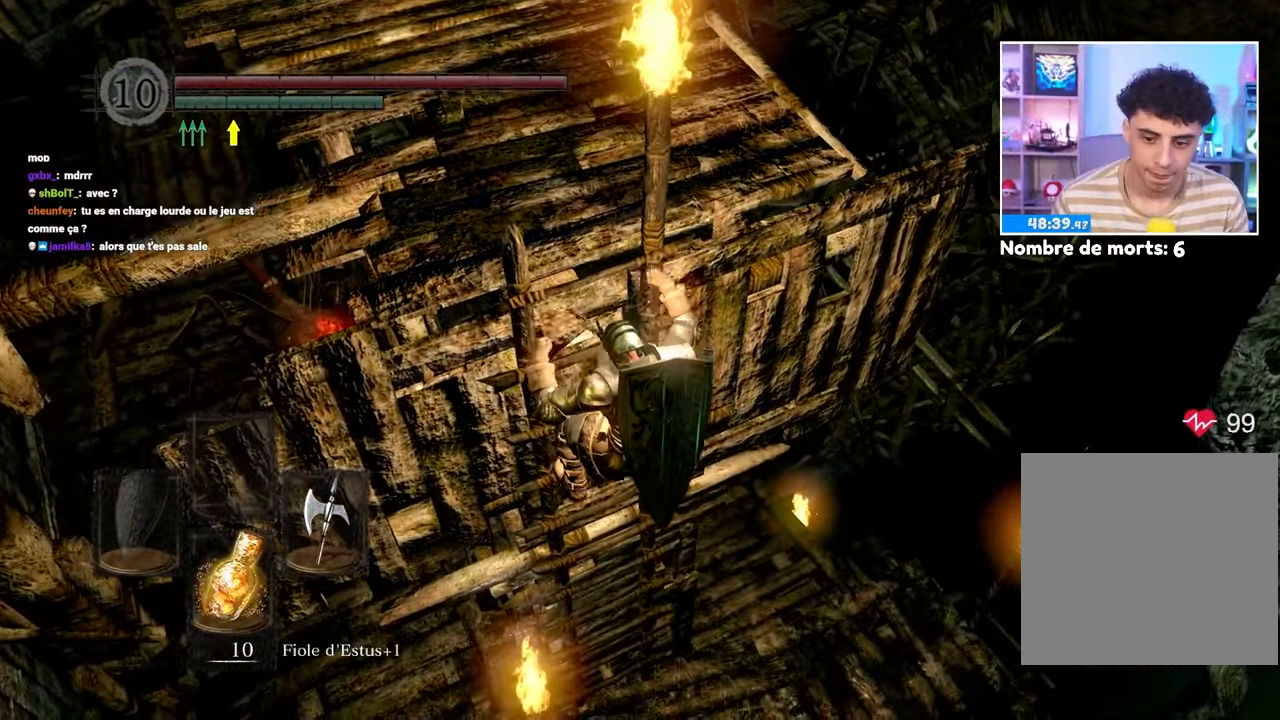
{"dt_ms": 500, "buttons": ["B"], "left_stick": "center", "right_stick": "center", "button_events": []}
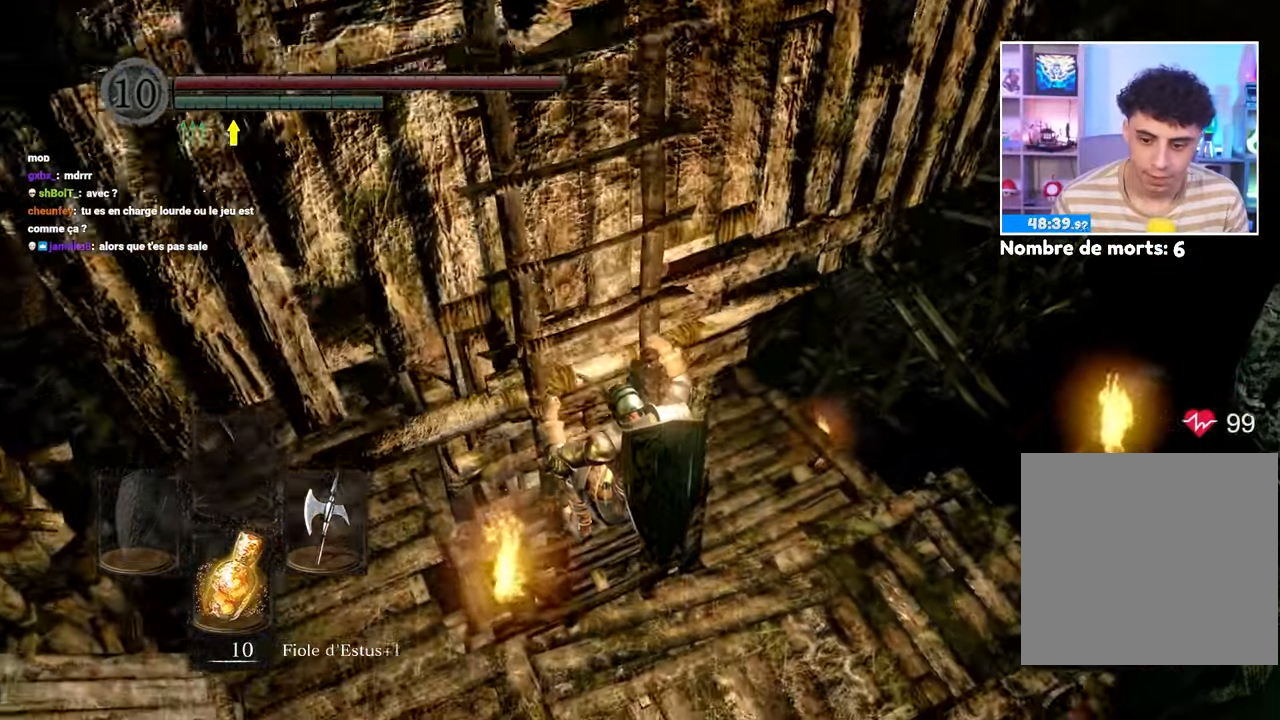
{"dt_ms": 500, "buttons": ["B"], "left_stick": "down-left", "right_stick": "center", "button_events": []}